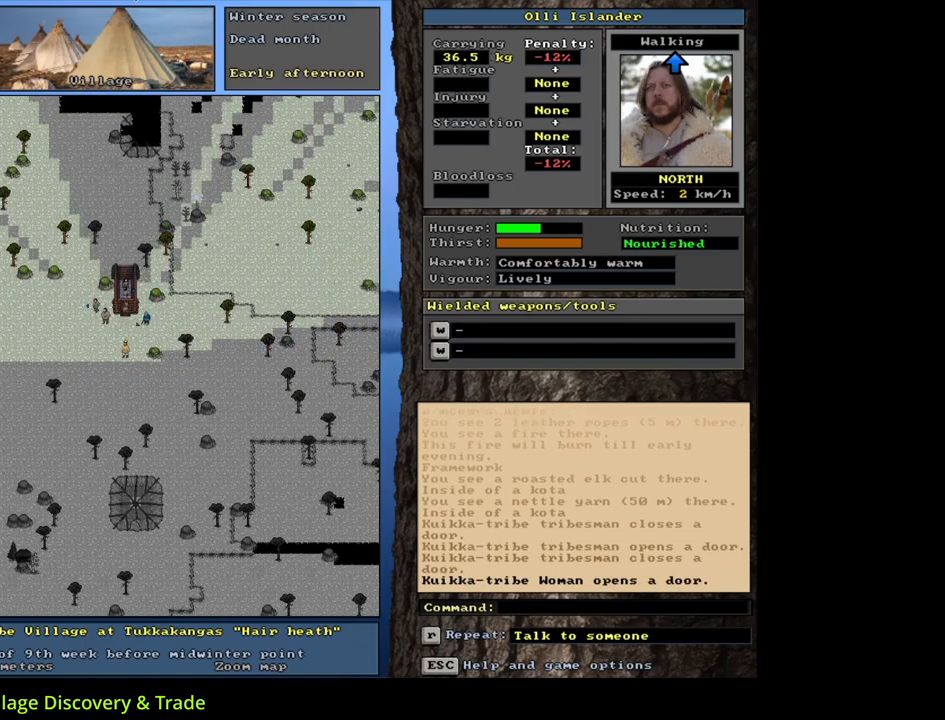
Gameplay with keyboard and mouse; each line is a JSON object with the keys and mouse buttons held at the frame after it. "events" lists presses ("down") and releases ("up") of ".", "/", "0", "1", "2", "3", "4", "5", "6", "7", "8", "9", "a", "alt_l", "alt_r", "b", "backslash", "backspace", "c", "caps_lock", "comma", "ctrl_l", "ctrl_r", "d", "down", "e", "equals", "escape", "f", "f1", "f10", "f11", "f12", "f2", "f3", "f4", "f5", "f6", "f7", "f8", "f9", "g", "h", "i", "j", "k", "l", "lbracket", "left", "m", "minus", "n", "num0", "num1", "num2", "num3", "num4", "num5", "num6", "num7", "num8", "num9", "o", "p", "q", "quote", "r", "rbracket", "return", "right", "s", "semicolon", "shift_l", "shift_r", "space", "super", "t", "tab", "tilde", "u", "up", "v", "w", "x", "y", "z", "mouse_left", "mouse_wheel", "mouse_right", "mouse_mb4" and "mouse_mb5" between this image and that frame as [ms after this image, input, new state], when the widget could be followed in between. "mouse_left", "mouse_wheel", "mouse_right", "mouse_mb4", "mouse_mb5" = the "left", "wheel", "right", "mb4", "mb5" buttons of the "mouse" list. No other keys are recorded. "wheel" means that the mouse wheel is clicked or scrolled. Mouse movement is not recorded.
{"keys": ["ctrl_l", "num8"], "mouse": [], "events": [[33, "ctrl_l", "down"], [383, "num8", "down"]]}
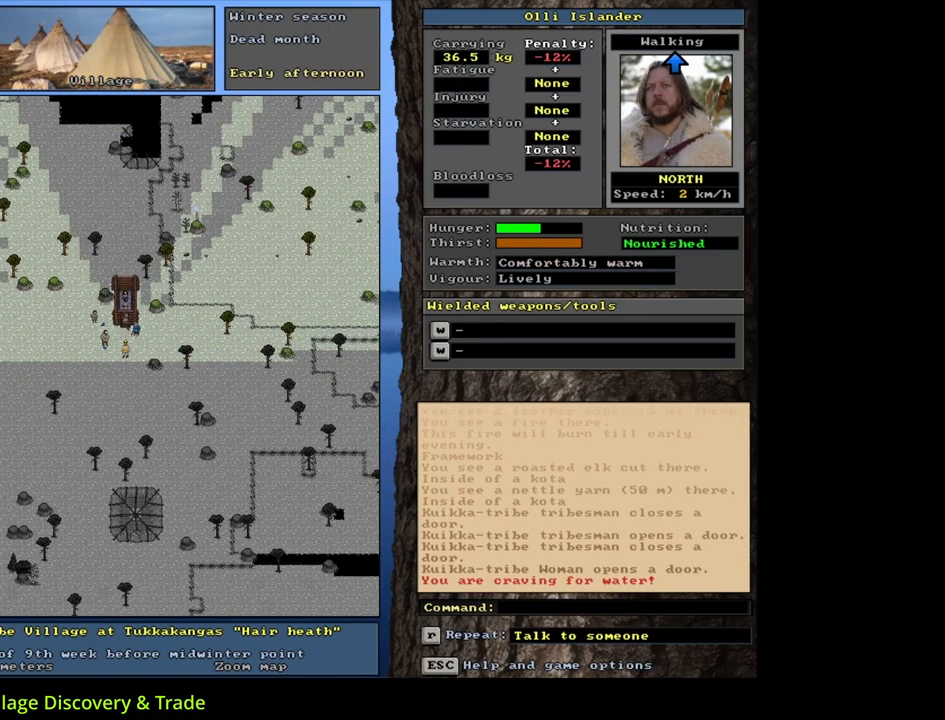
{"keys": ["shift_l"], "mouse": [], "events": [[17, "num8", "up"], [167, "ctrl_l", "up"], [367, "shift_l", "down"]]}
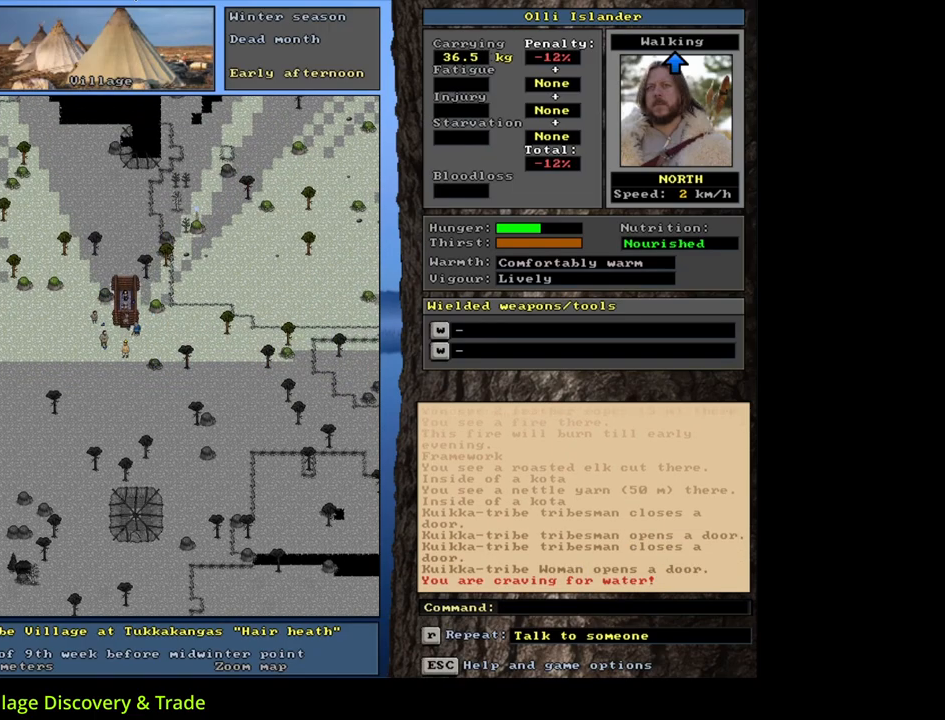
{"keys": ["return"], "mouse": [], "events": [[150, "c", "down"], [267, "c", "up"], [367, "shift_l", "up"], [500, "return", "down"]]}
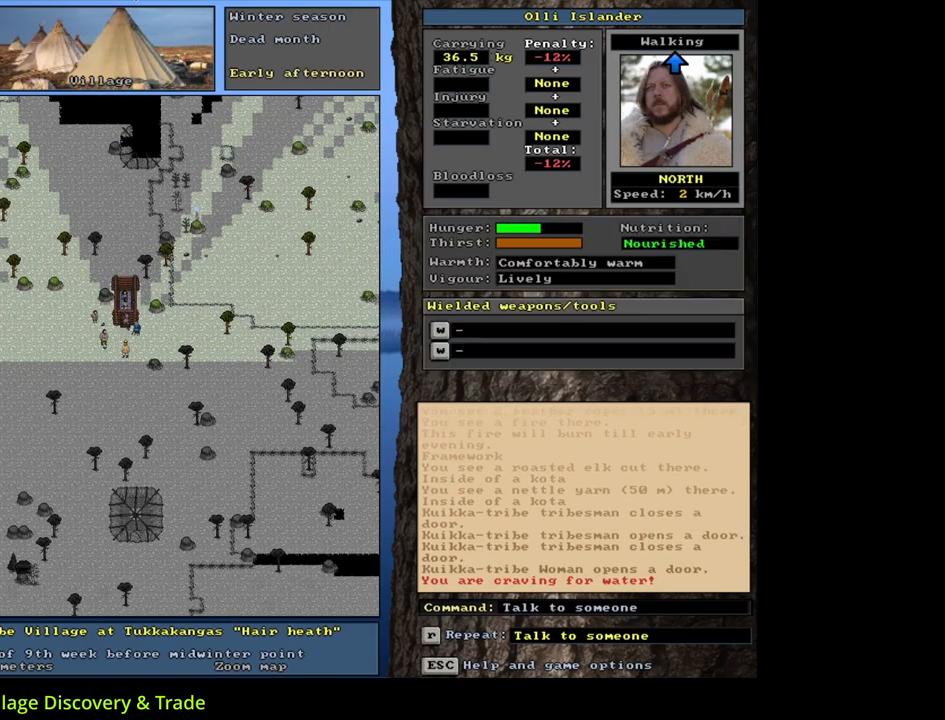
{"keys": [], "mouse": [], "events": [[117, "return", "up"], [267, "t", "down"], [400, "t", "up"]]}
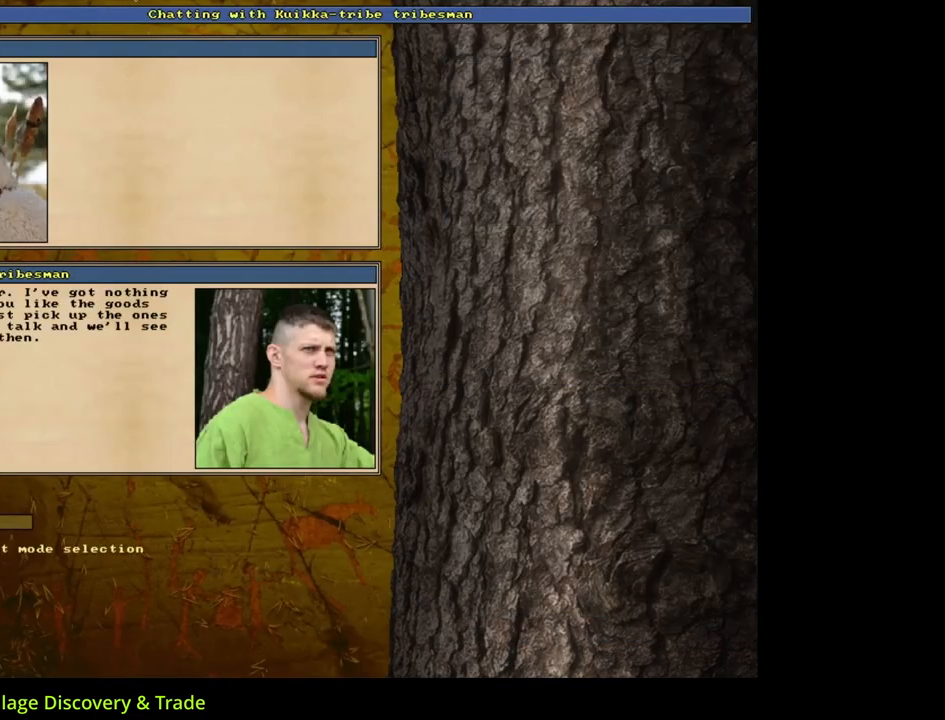
{"keys": [], "mouse": [], "events": [[250, "escape", "down"], [317, "escape", "up"]]}
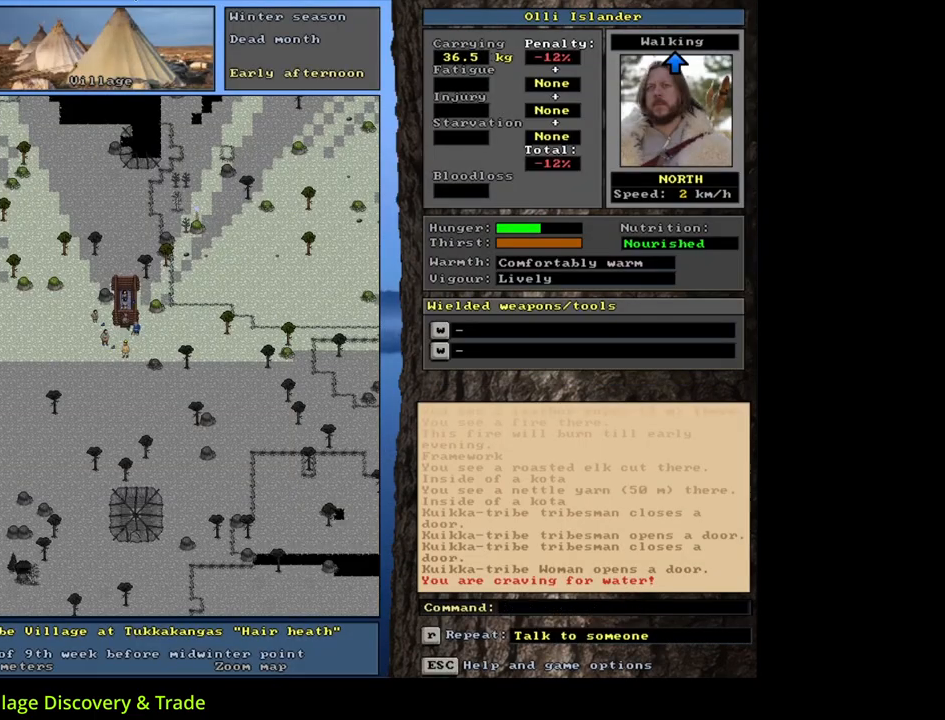
{"keys": [], "mouse": [], "events": [[50, "ctrl_l", "down"], [83, "up", "down"], [200, "up", "up"], [350, "ctrl_l", "up"]]}
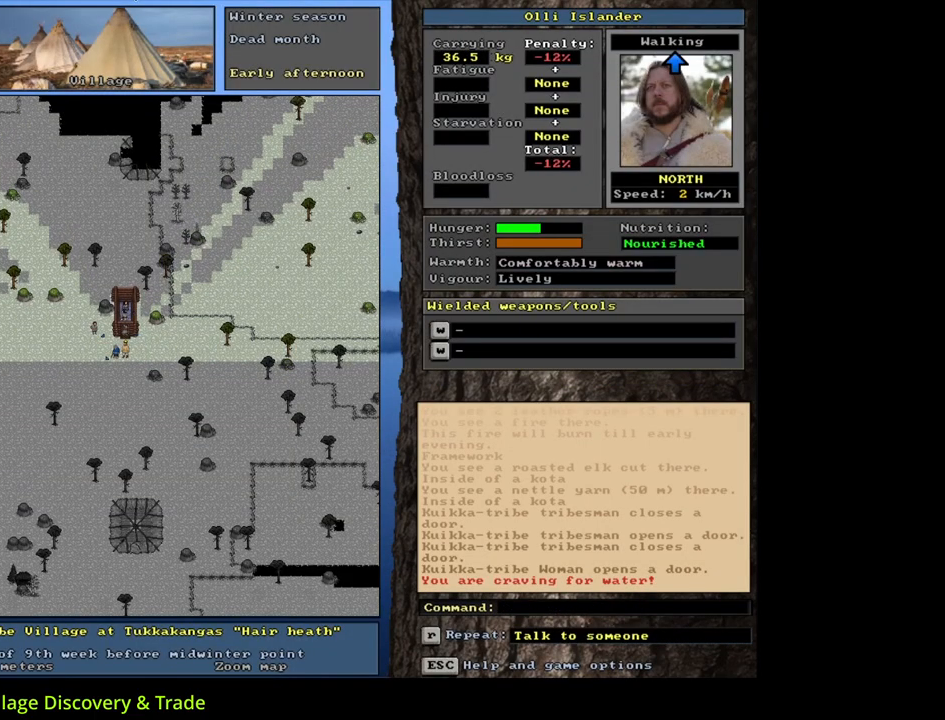
{"keys": ["return"], "mouse": [], "events": [[50, "shift_l", "down"], [117, "c", "down"], [233, "c", "up"], [267, "shift_l", "up"], [500, "return", "down"]]}
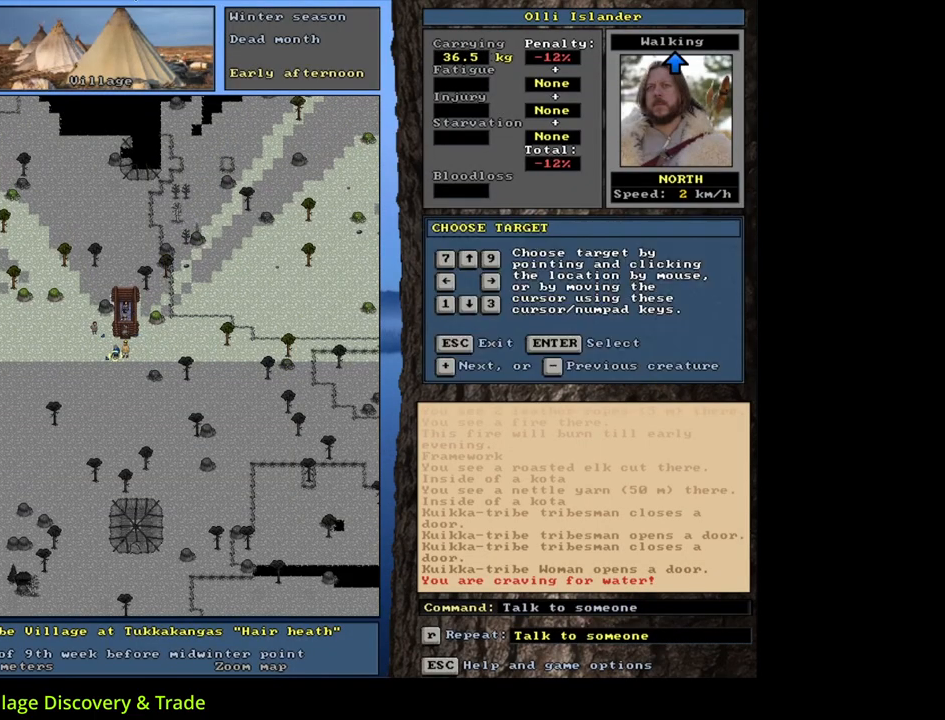
{"keys": [], "mouse": [], "events": [[117, "return", "up"], [283, "t", "down"], [400, "t", "up"]]}
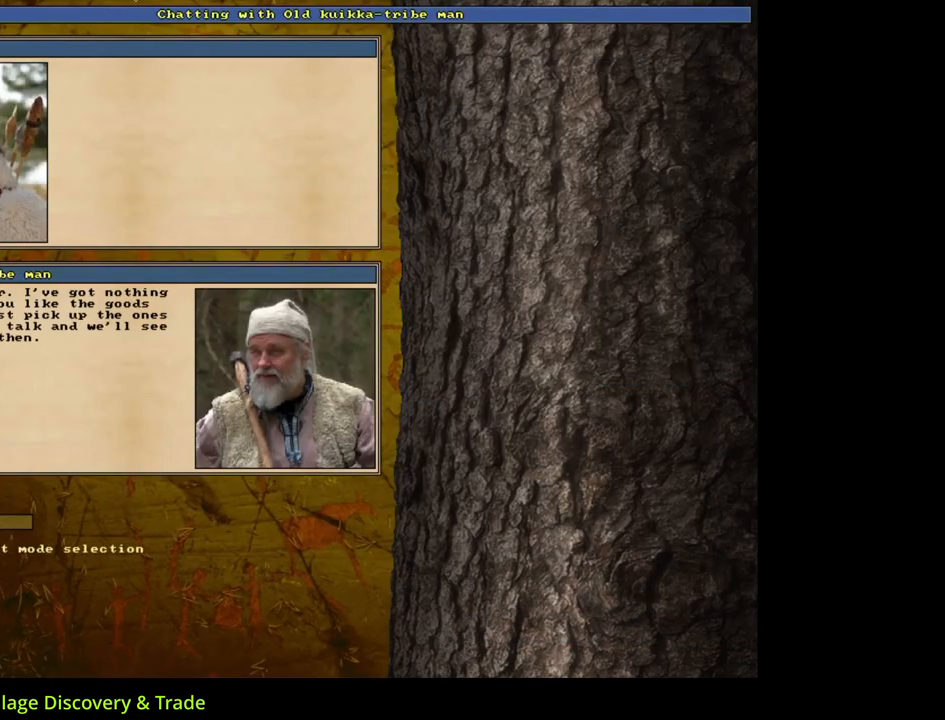
{"keys": ["c", "shift_l"], "mouse": [], "events": [[217, "escape", "down"], [300, "escape", "up"], [433, "shift_l", "down"], [483, "c", "down"]]}
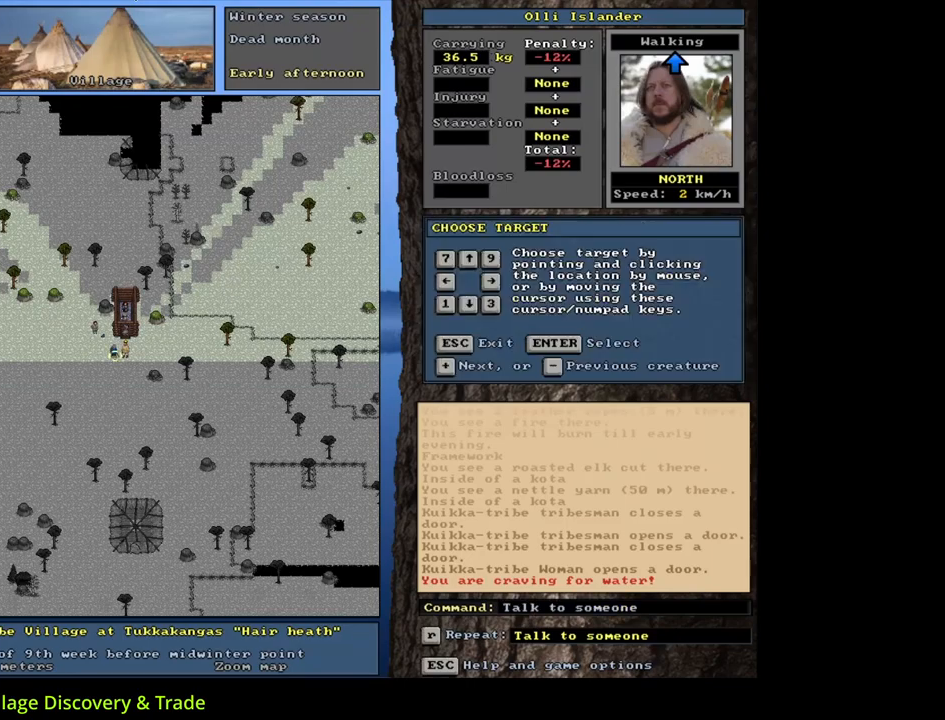
{"keys": ["equals", "shift_l"], "mouse": [], "events": [[83, "c", "up"], [150, "shift_l", "up"], [367, "shift_l", "down"], [433, "equals", "down"]]}
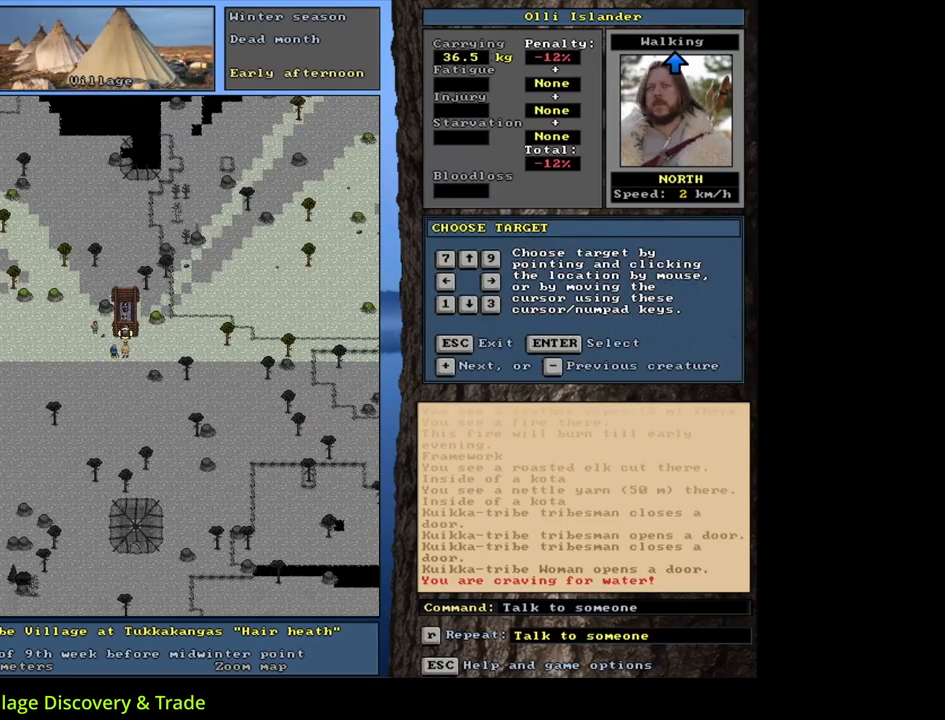
{"keys": ["t"], "mouse": [], "events": [[50, "equals", "up"], [217, "shift_l", "up"], [300, "return", "down"], [400, "return", "up"], [500, "t", "down"]]}
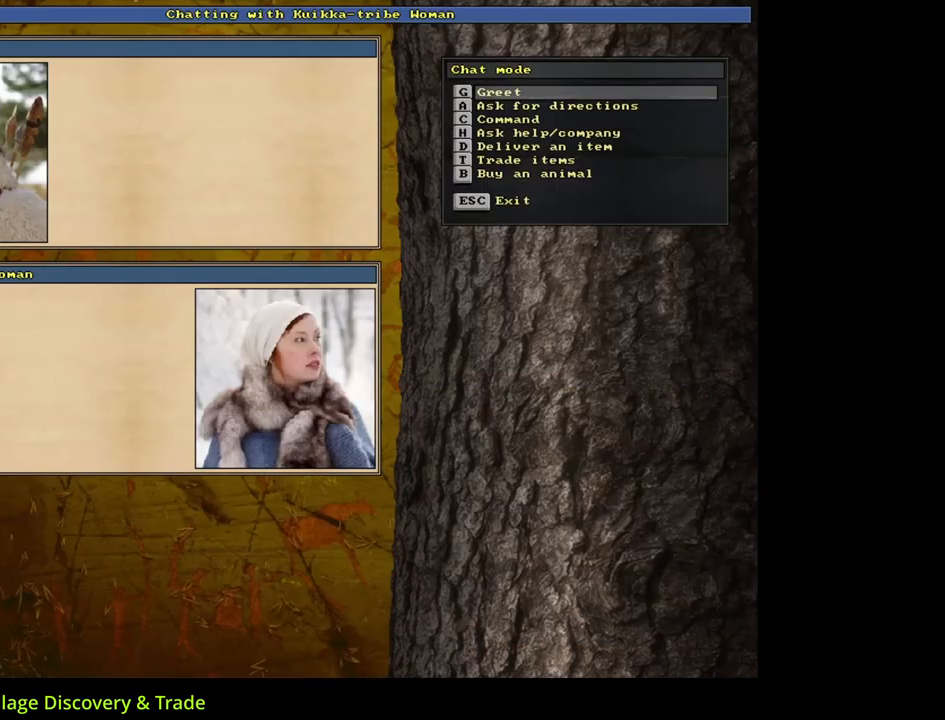
{"keys": ["escape"], "mouse": [], "events": [[133, "t", "up"], [500, "escape", "down"]]}
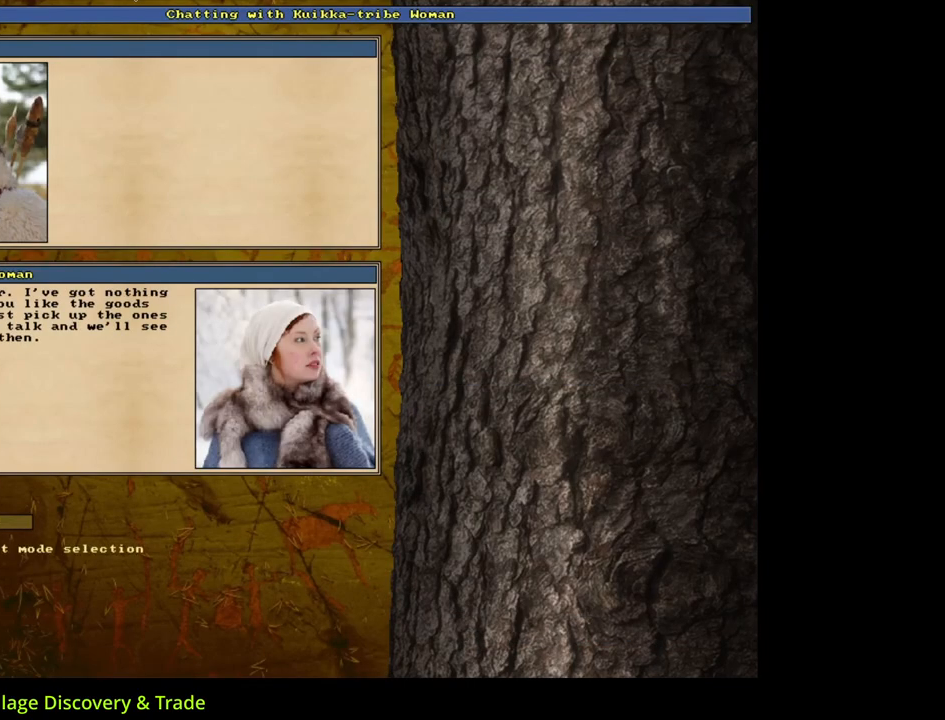
{"keys": ["ctrl_l", "up"], "mouse": [], "events": [[100, "escape", "up"], [317, "ctrl_l", "down"], [417, "up", "down"]]}
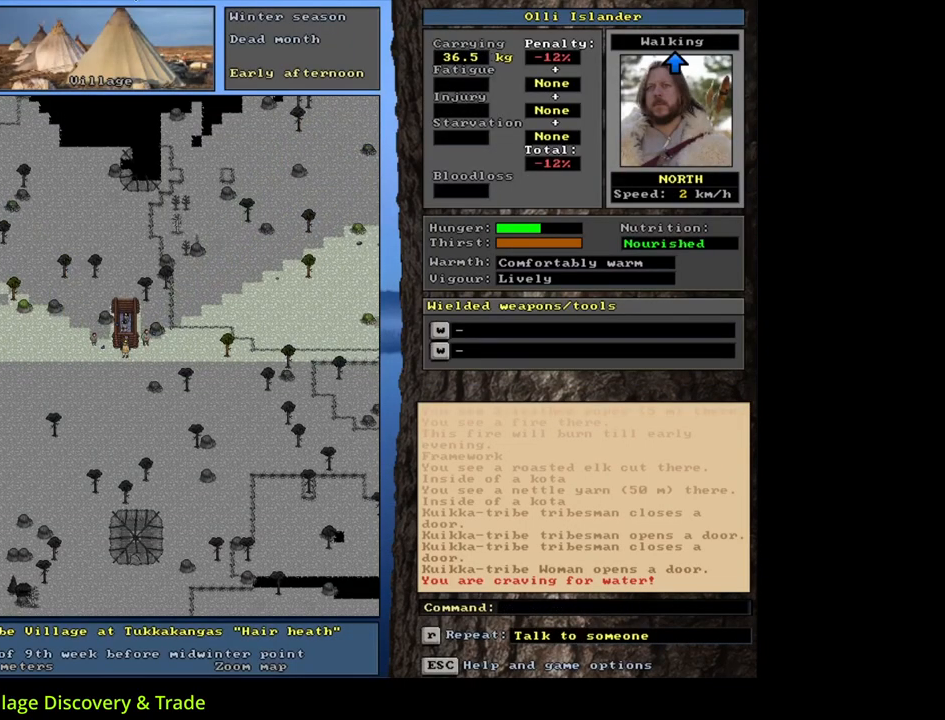
{"keys": [], "mouse": [], "events": [[33, "up", "up"], [100, "ctrl_l", "up"], [367, "f3", "down"], [433, "f3", "up"]]}
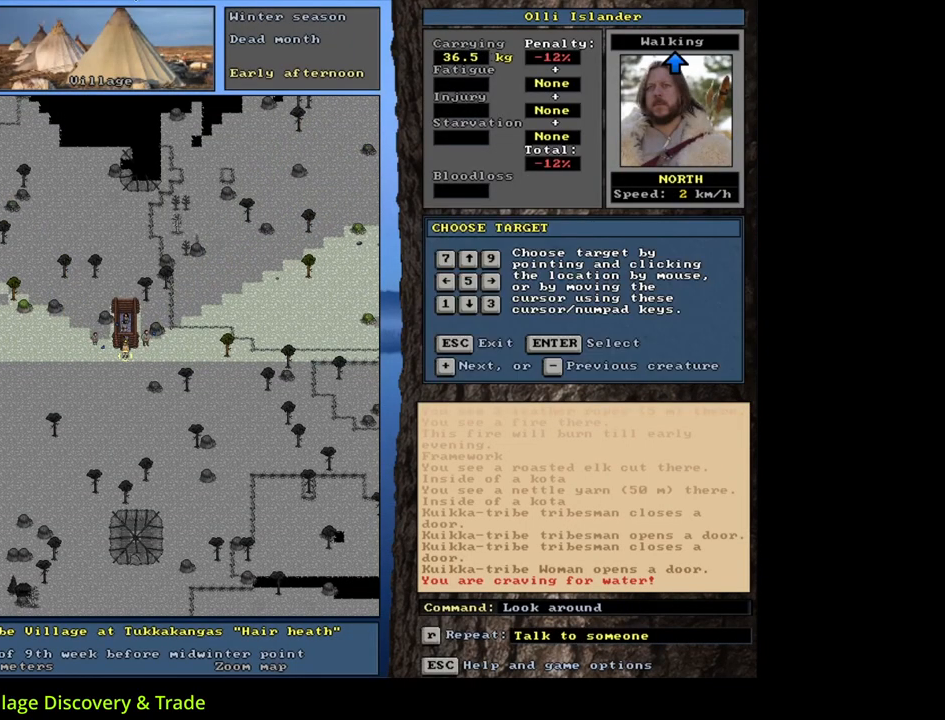
{"keys": [], "mouse": [], "events": [[133, "num8", "down"], [250, "num8", "up"], [333, "num8", "down"], [433, "num8", "up"]]}
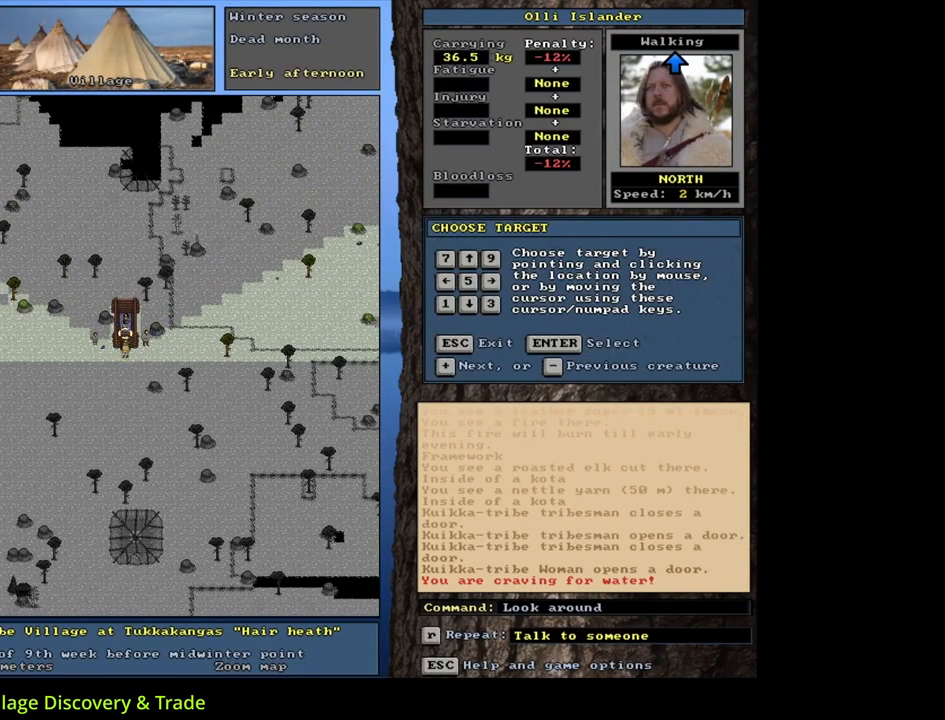
{"keys": [], "mouse": [], "events": []}
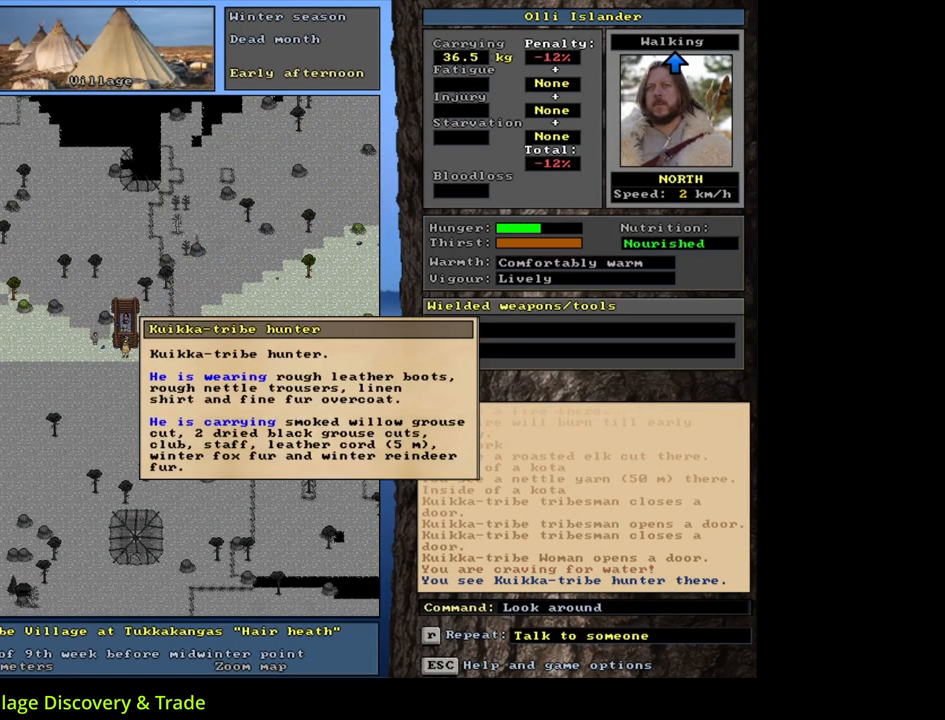
{"keys": [], "mouse": [], "events": [[250, "escape", "down"], [367, "escape", "up"]]}
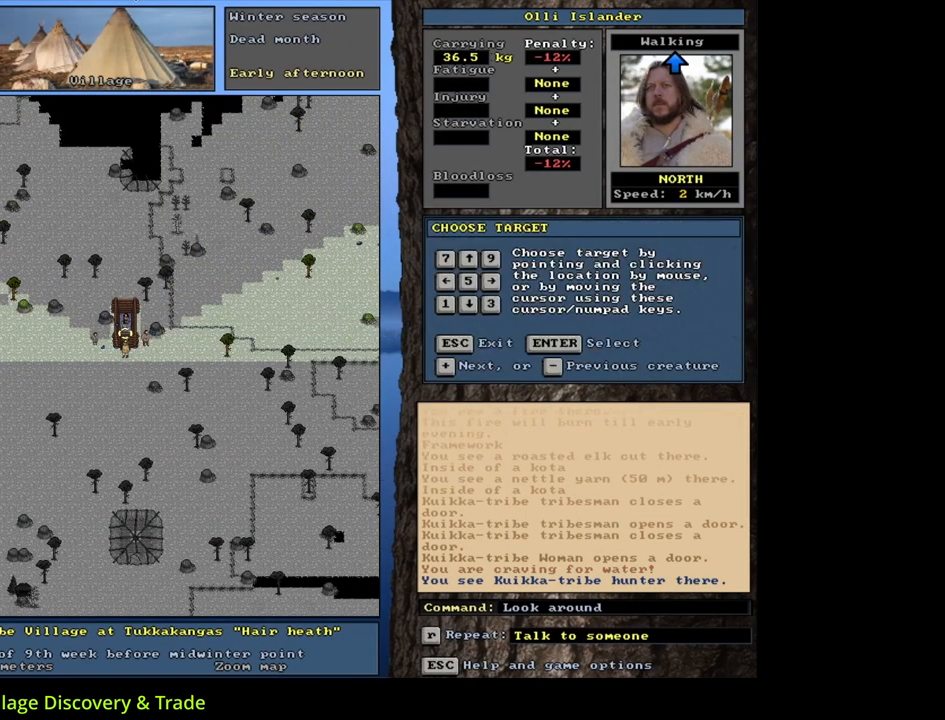
{"keys": [], "mouse": [], "events": [[17, "num8", "down"], [100, "num8", "up"]]}
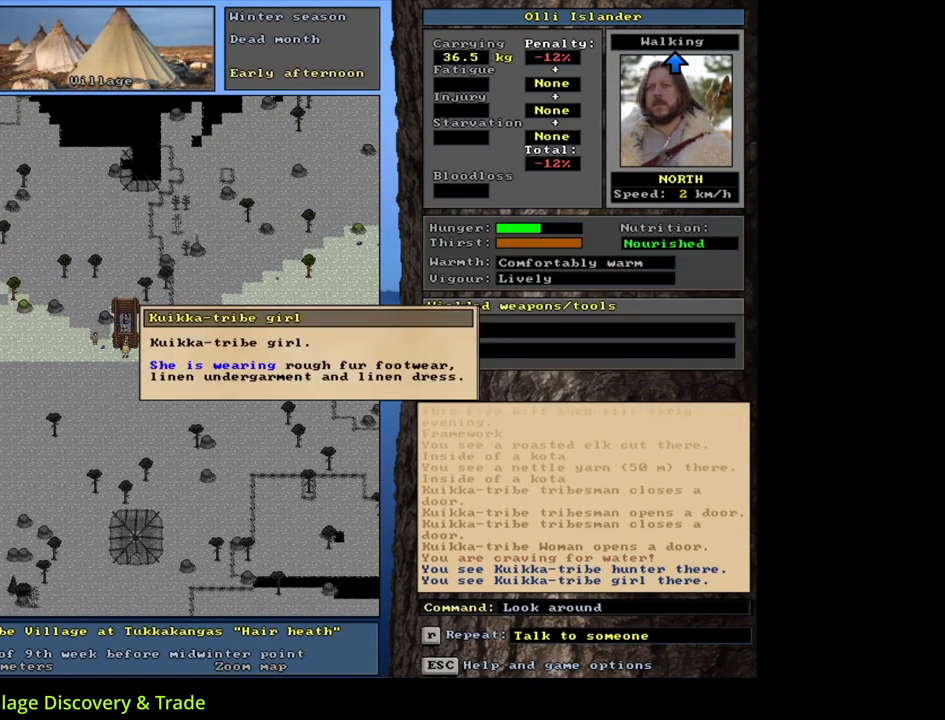
{"keys": [], "mouse": [], "events": []}
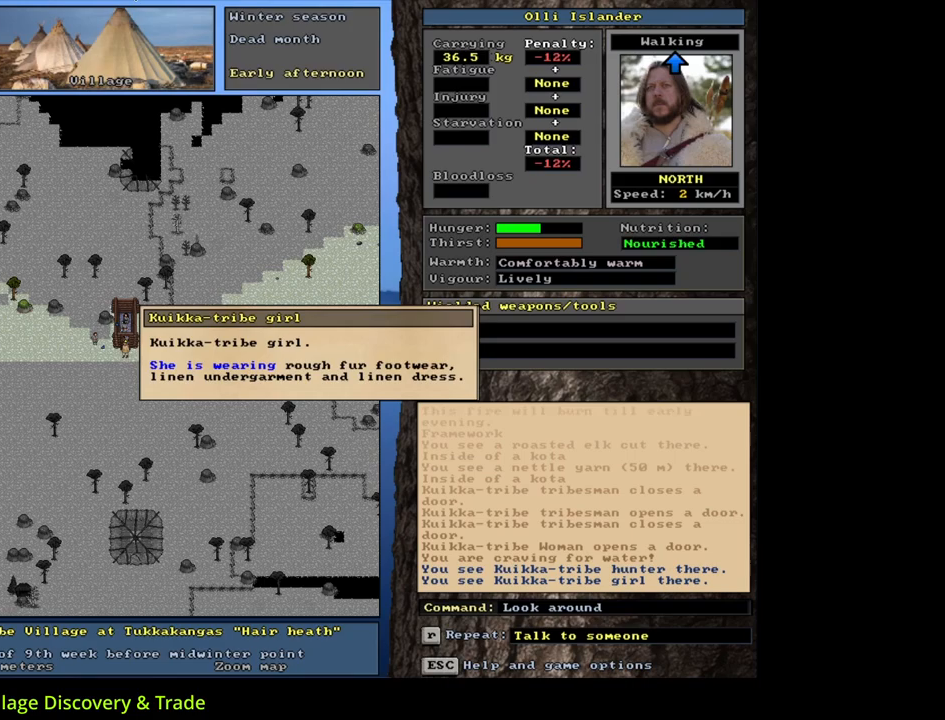
{"keys": [], "mouse": [], "events": [[300, "escape", "down"], [400, "escape", "up"]]}
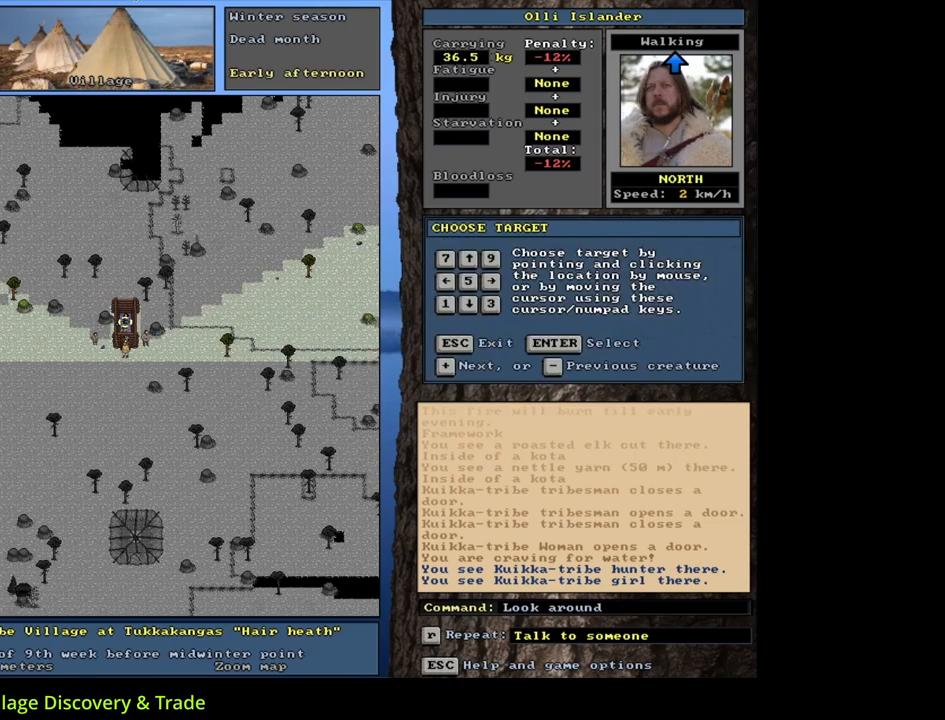
{"keys": ["c", "shift_l"], "mouse": [], "events": [[50, "escape", "down"], [150, "escape", "up"], [317, "shift_l", "down"], [400, "c", "down"]]}
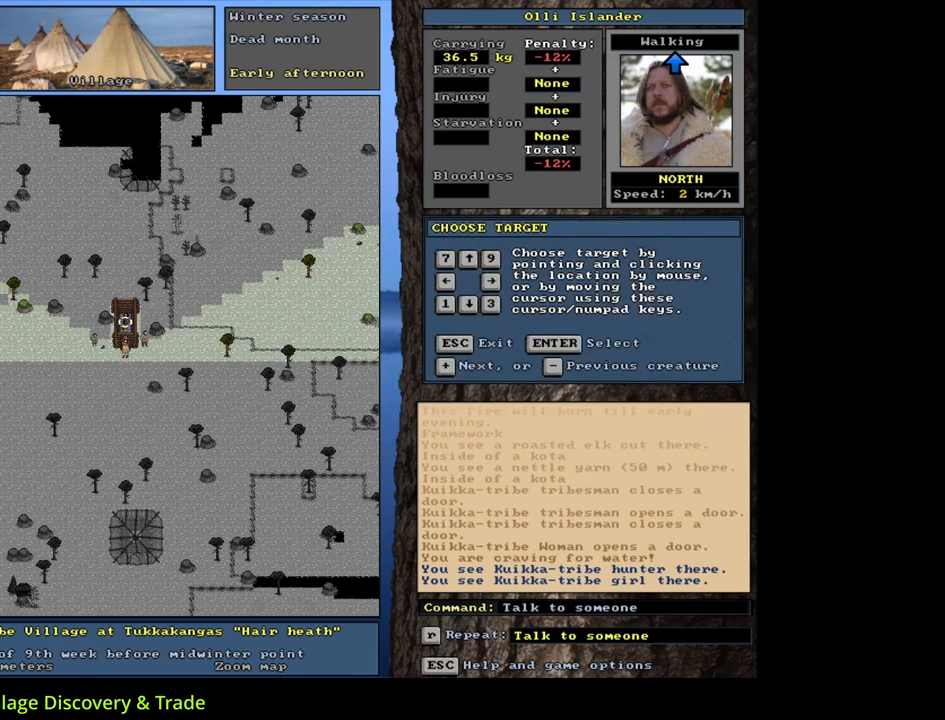
{"keys": ["shift_l"], "mouse": [], "events": [[33, "c", "up"]]}
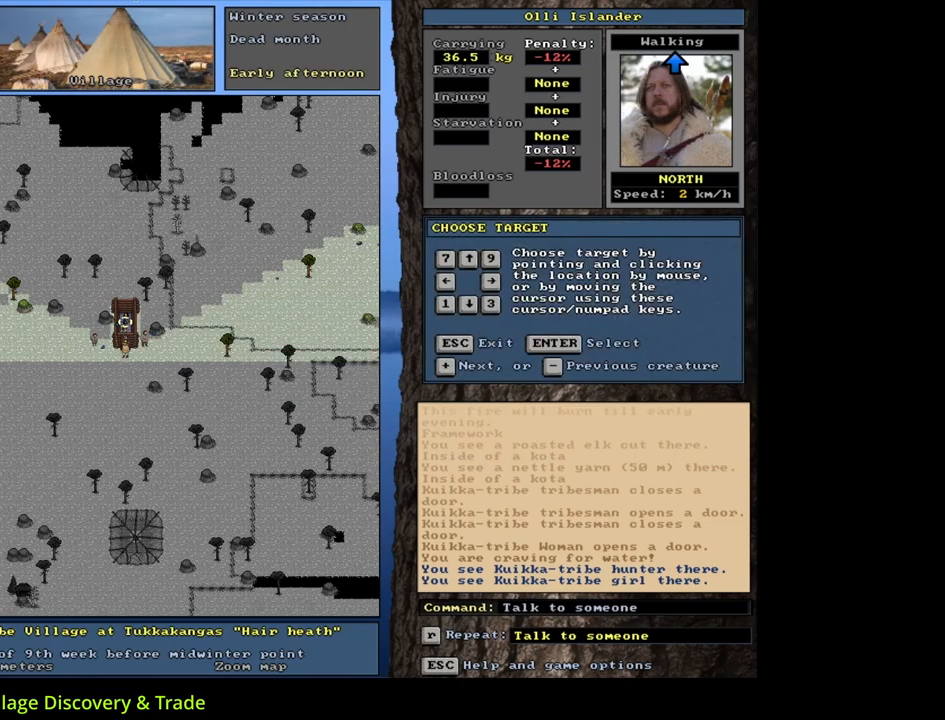
{"keys": ["return"], "mouse": [], "events": [[100, "minus", "down"], [250, "minus", "up"], [367, "shift_l", "up"], [483, "return", "down"]]}
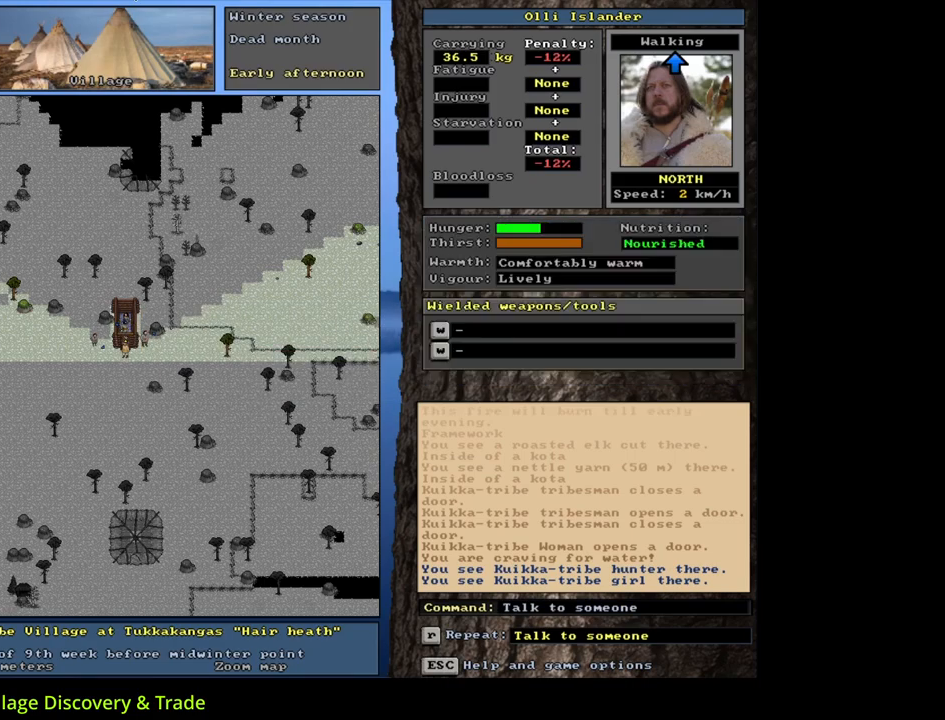
{"keys": [], "mouse": [], "events": [[50, "return", "up"], [200, "t", "down"], [317, "t", "up"]]}
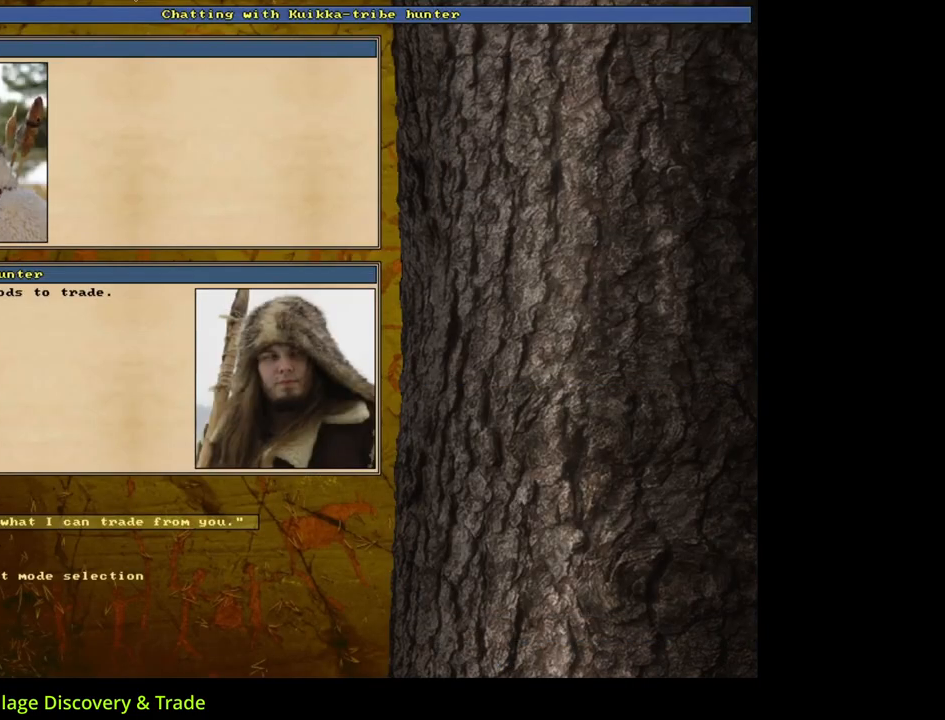
{"keys": [], "mouse": [], "events": [[133, "return", "down"], [233, "return", "up"]]}